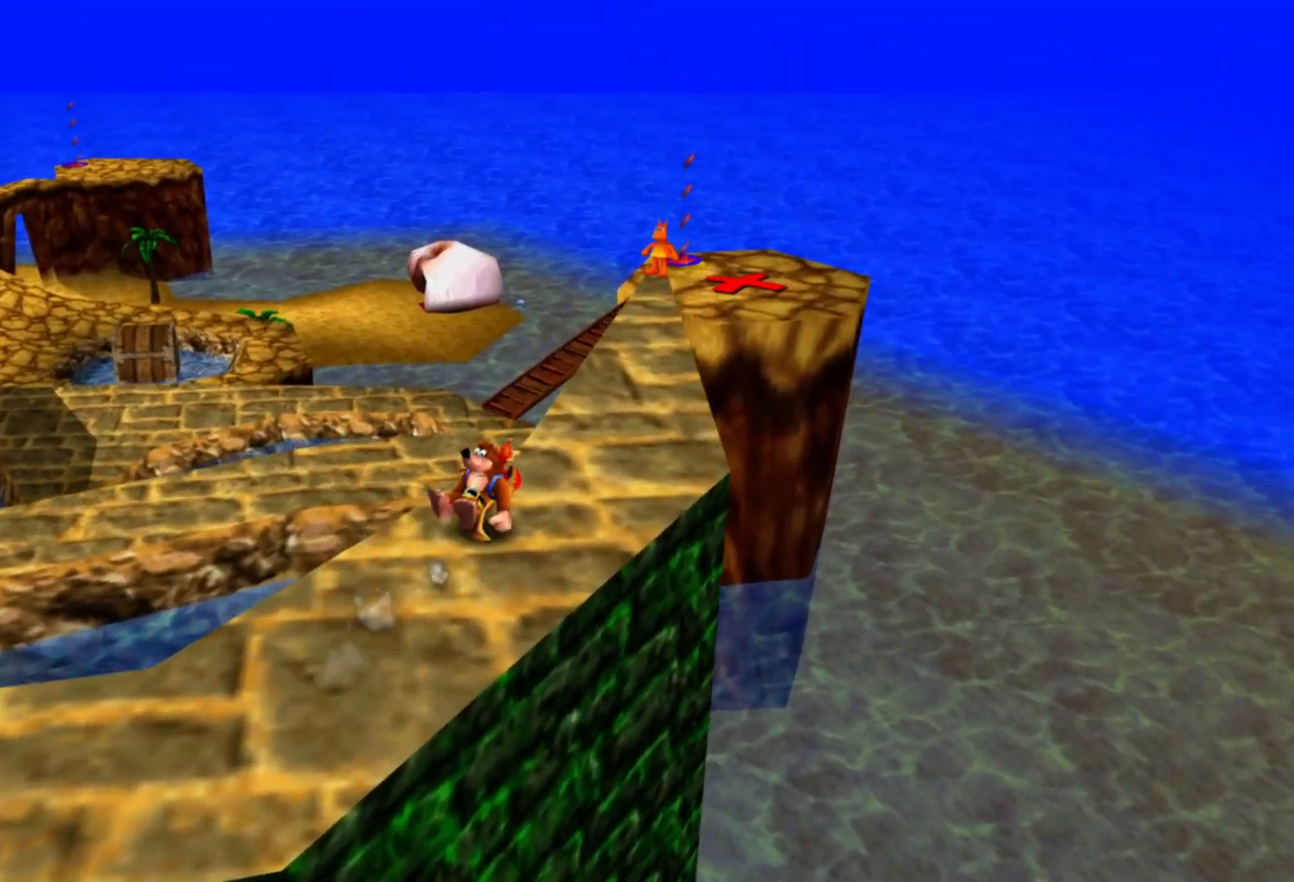
Gameplay with a controller (Xbox layout); each line is a JSON object with the inputs held at the frame after it (dt_ms = milliseconds from this image to that frame). "events" lists button and stick changes between this image and that frame as [ms after this image, input, new state], when the widget could be followed in between. Not read: HOME L3 R3.
{"dt_ms": 500, "buttons": [], "left_stick": "up", "right_stick": "down-left"}
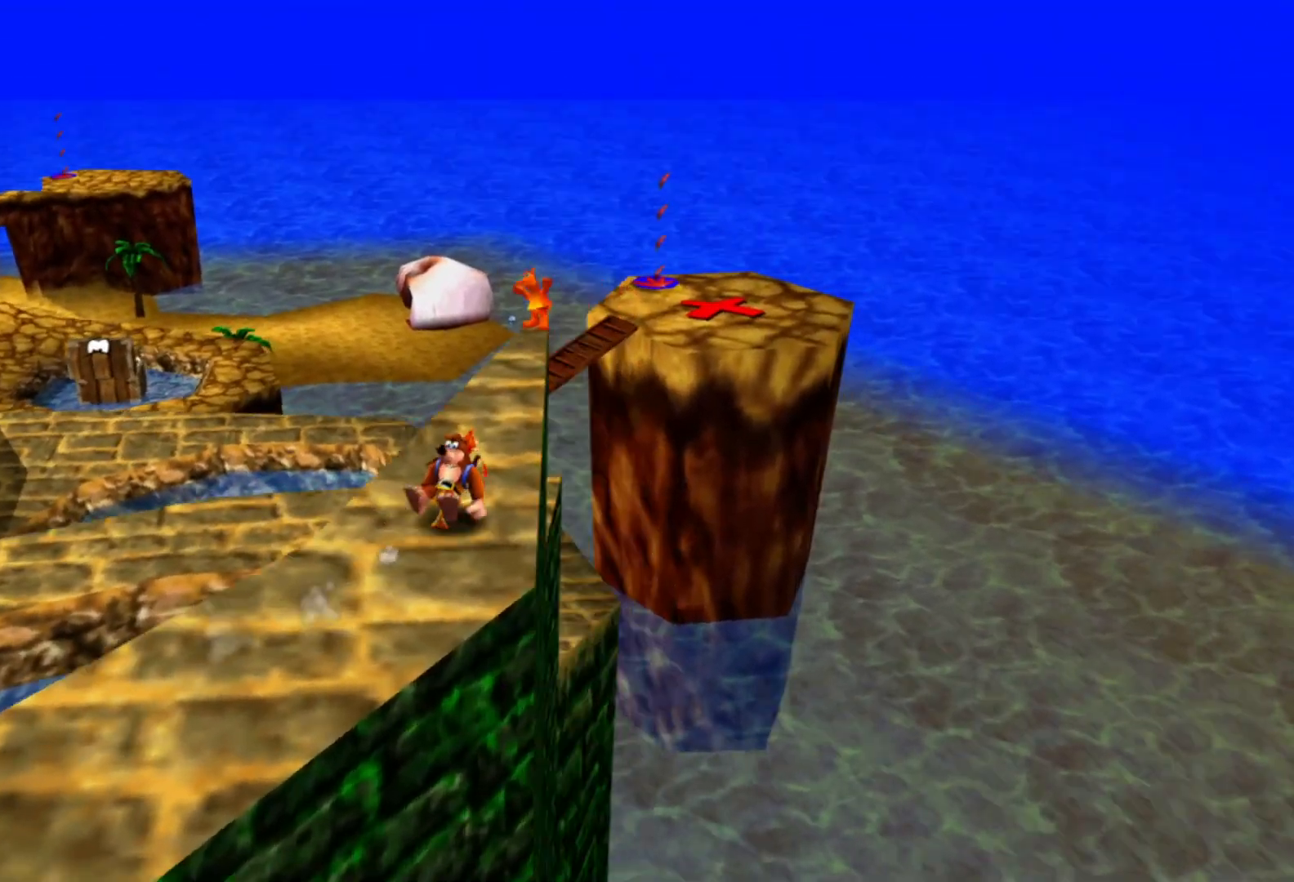
{"dt_ms": 500, "buttons": [], "left_stick": "up-right", "right_stick": "down", "events": [[17, "left_stick", "center"], [50, "right_stick", "center"], [300, "right_stick", "down"], [417, "left_stick", "up"], [467, "left_stick", "up-right"]]}
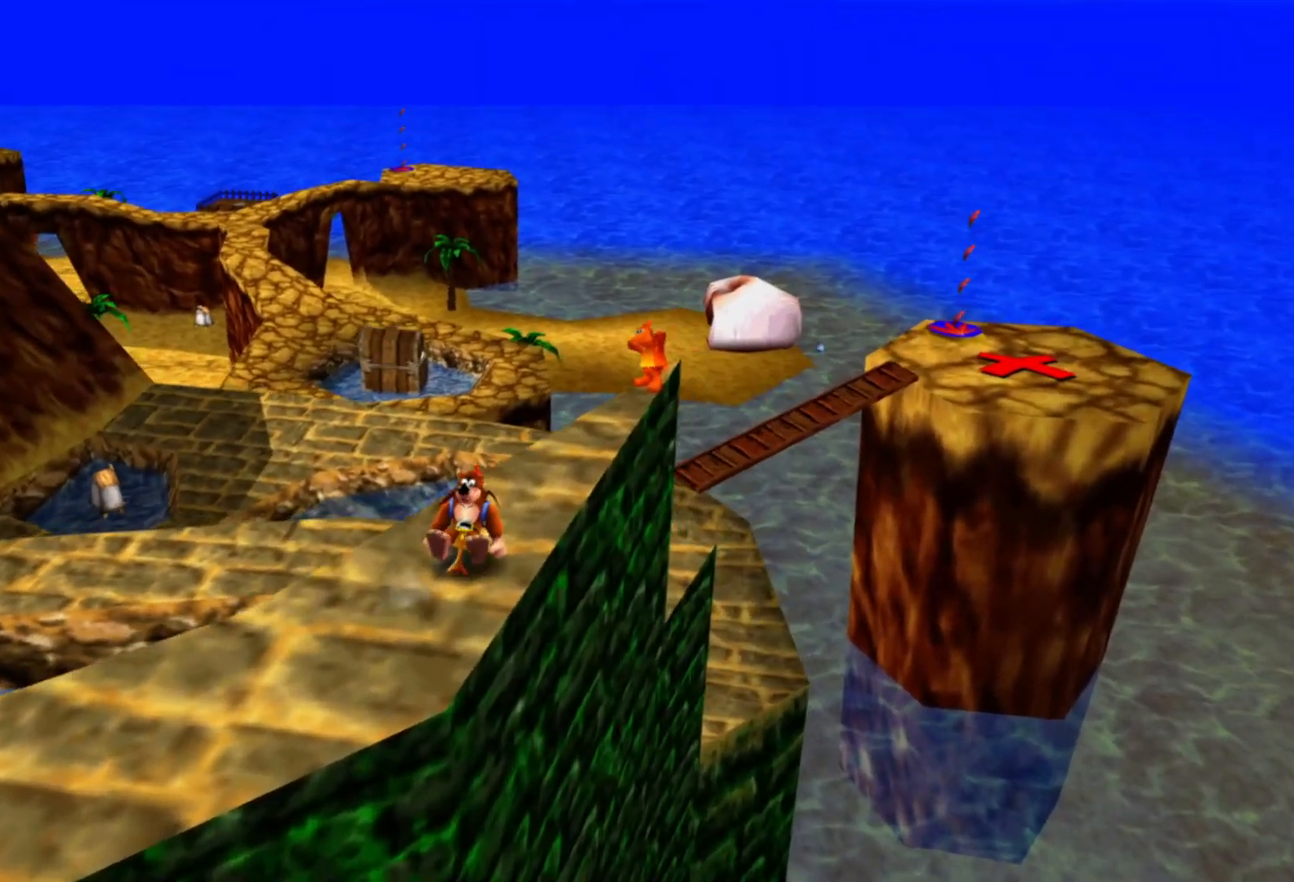
{"dt_ms": 500, "buttons": [], "left_stick": "center", "right_stick": "down-right", "events": [[17, "right_stick", "center"], [117, "left_stick", "center"], [300, "right_stick", "down-right"]]}
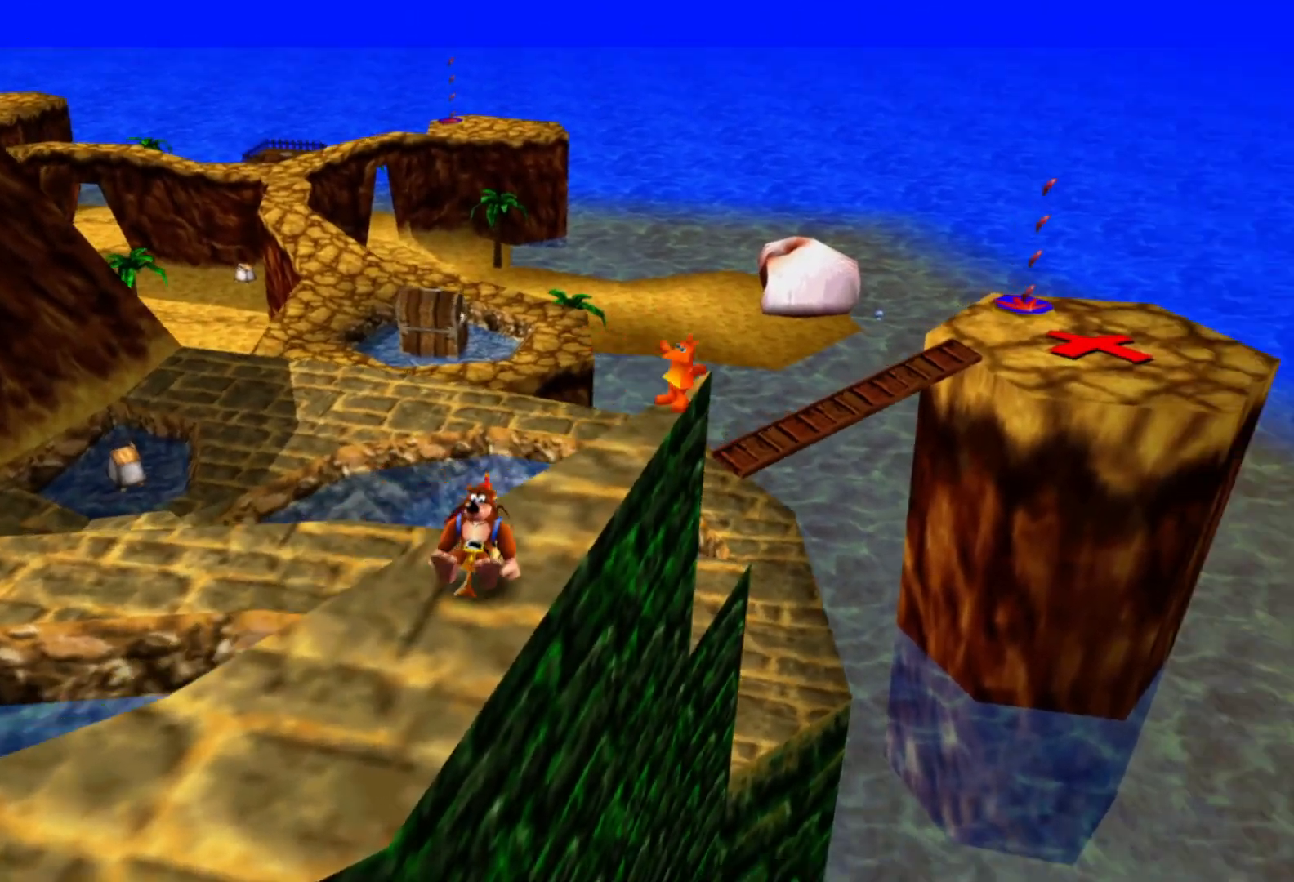
{"dt_ms": 500, "buttons": [], "left_stick": "up", "right_stick": "down-left", "events": [[117, "L2", "down"], [150, "right_stick", "center"], [167, "L2", "up"], [317, "L2", "down"], [400, "L2", "up"], [417, "left_stick", "up"], [417, "right_stick", "down-left"]]}
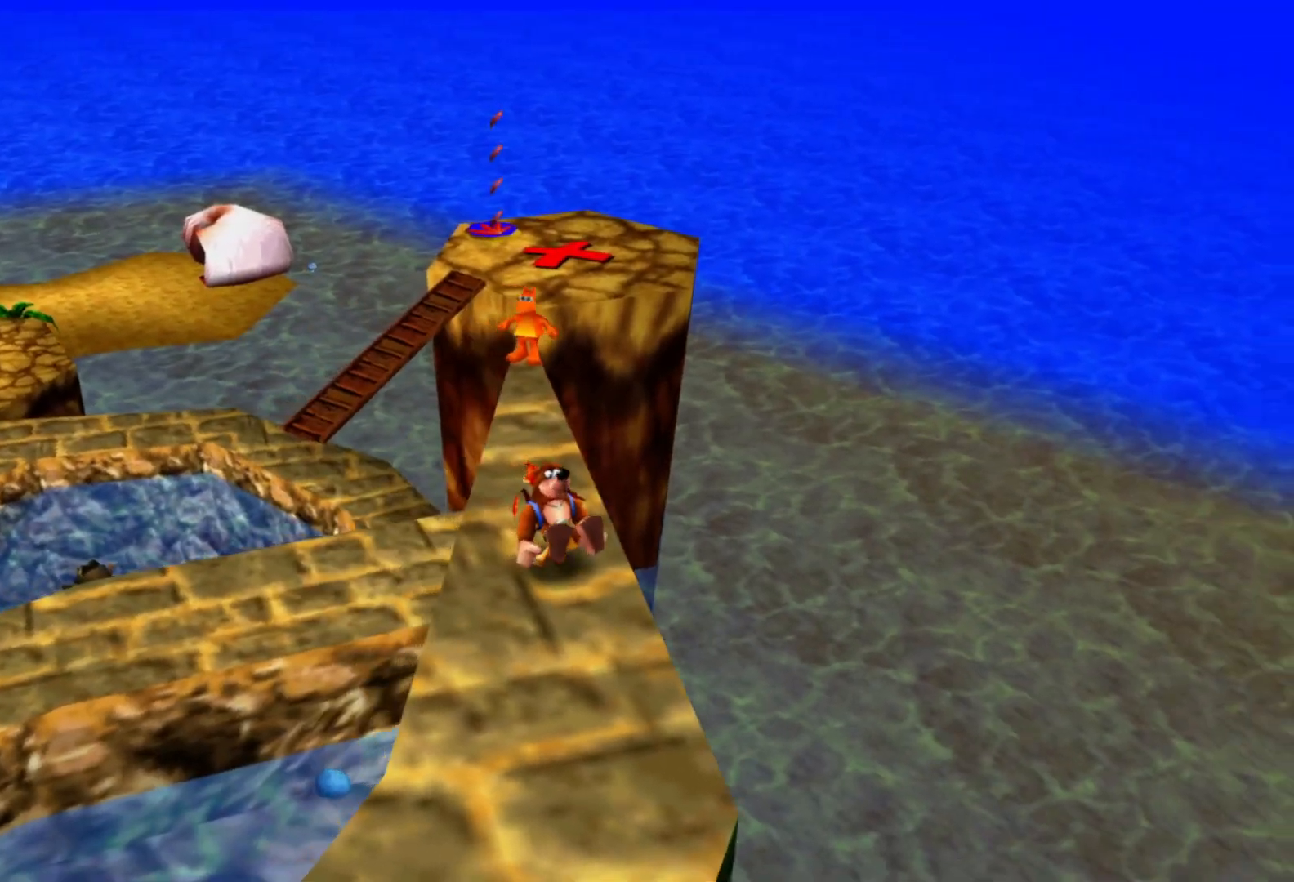
{"dt_ms": 500, "buttons": [], "left_stick": "up-right", "right_stick": "down", "events": [[67, "left_stick", "center"], [100, "right_stick", "center"], [367, "right_stick", "down"], [467, "left_stick", "up-right"]]}
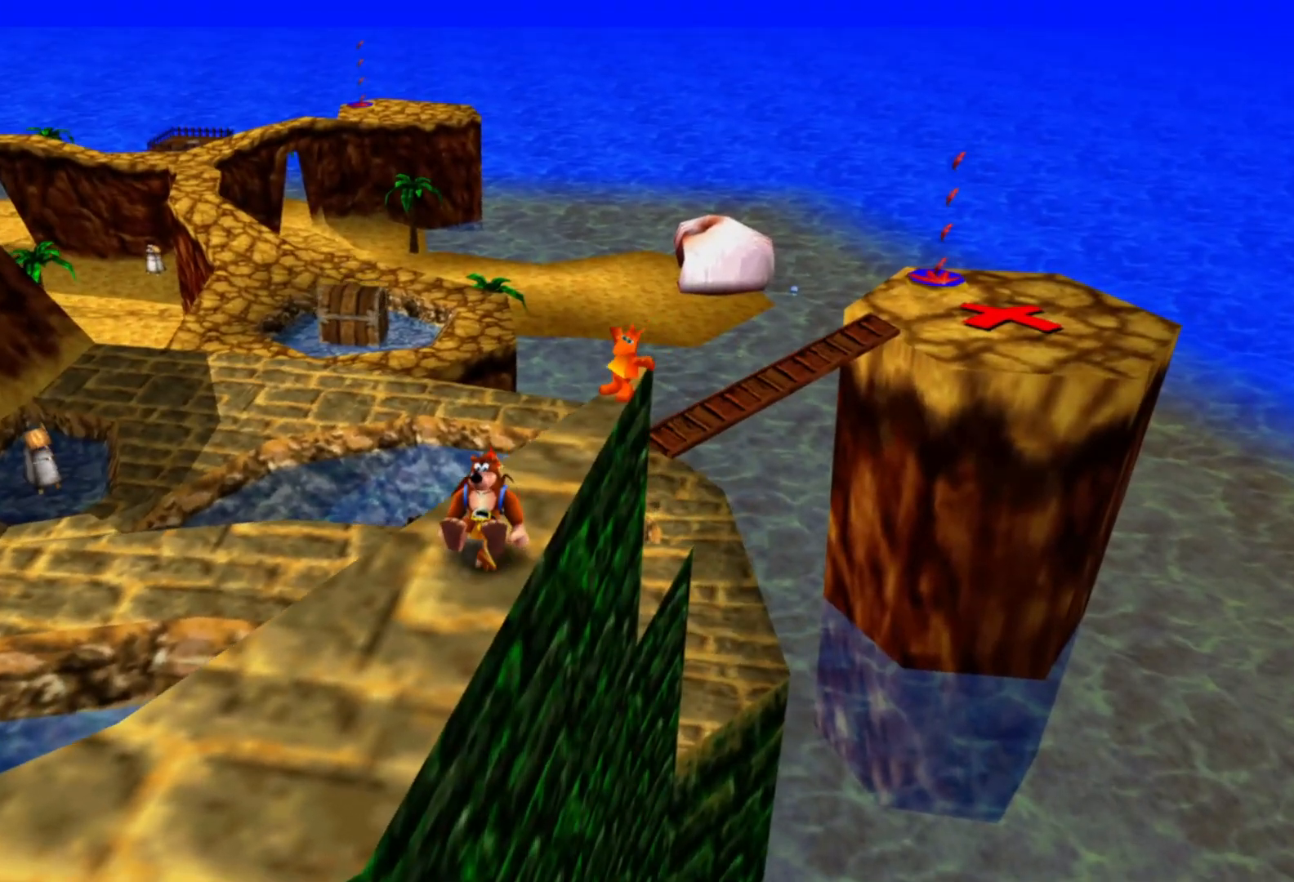
{"dt_ms": 500, "buttons": [], "left_stick": "center", "right_stick": "center", "events": [[17, "right_stick", "center"], [367, "left_stick", "center"]]}
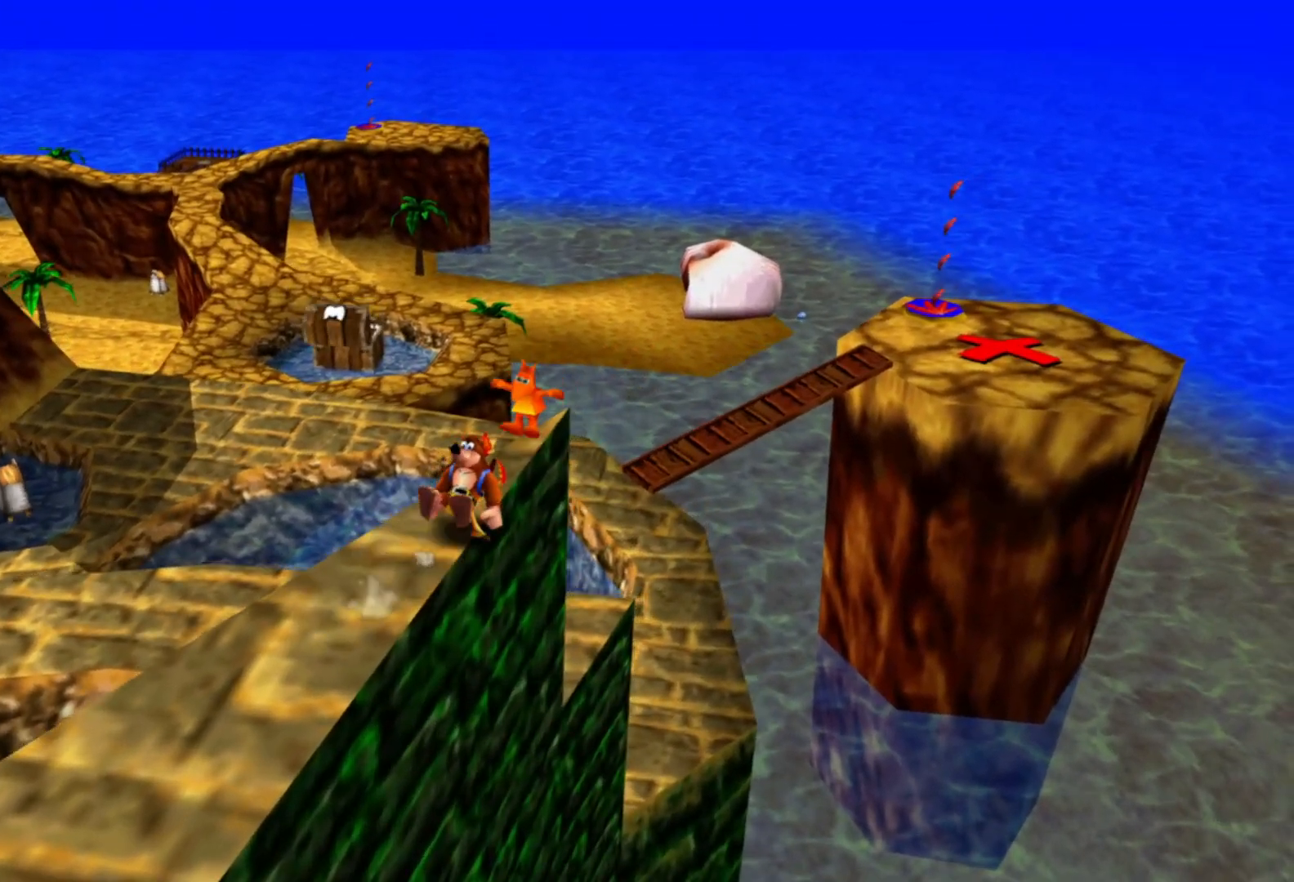
{"dt_ms": 500, "buttons": [], "left_stick": "center", "right_stick": "center", "events": [[150, "left_stick", "up"], [317, "left_stick", "center"]]}
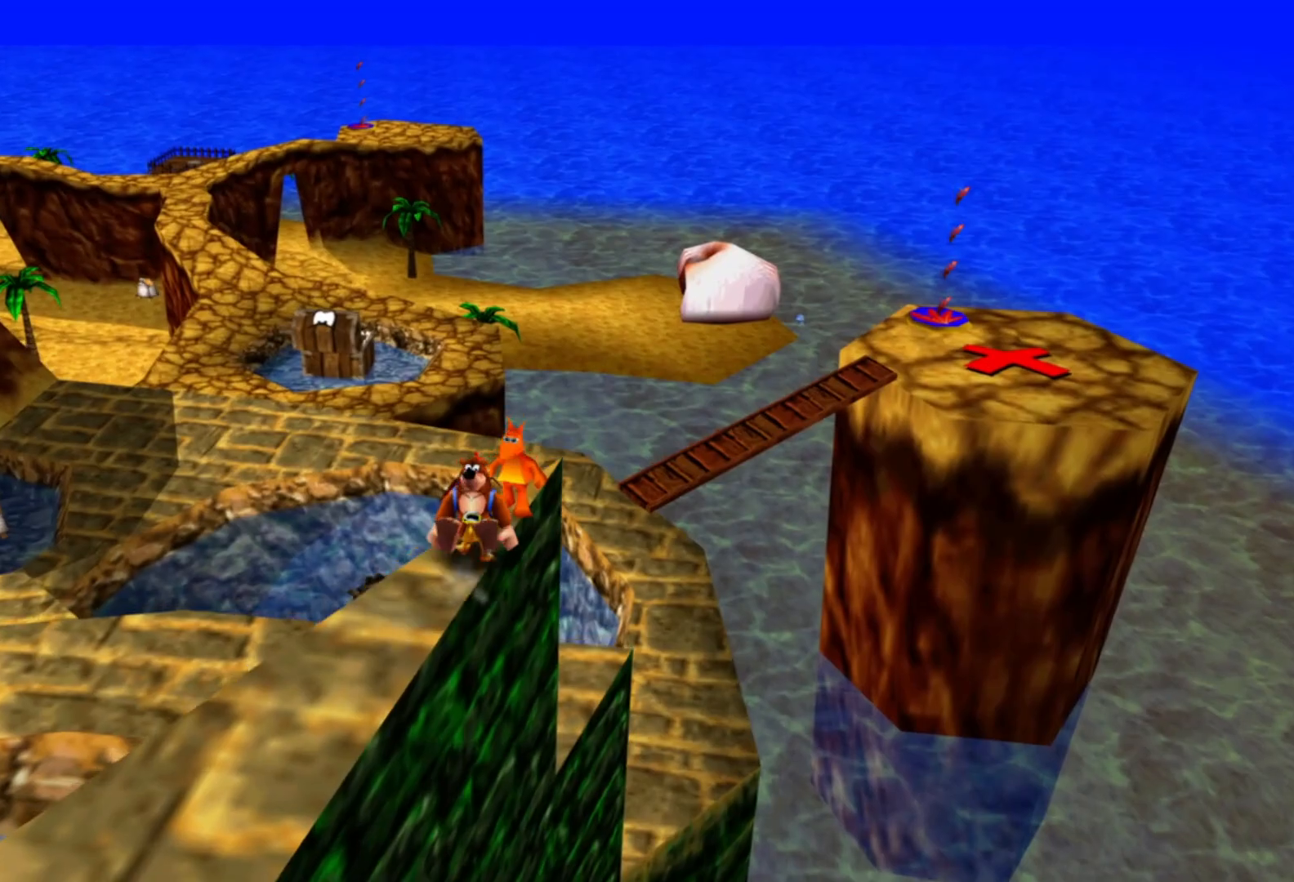
{"dt_ms": 500, "buttons": [], "left_stick": "up", "right_stick": "center", "events": [[17, "left_stick", "up-right"], [150, "left_stick", "center"], [500, "left_stick", "up"]]}
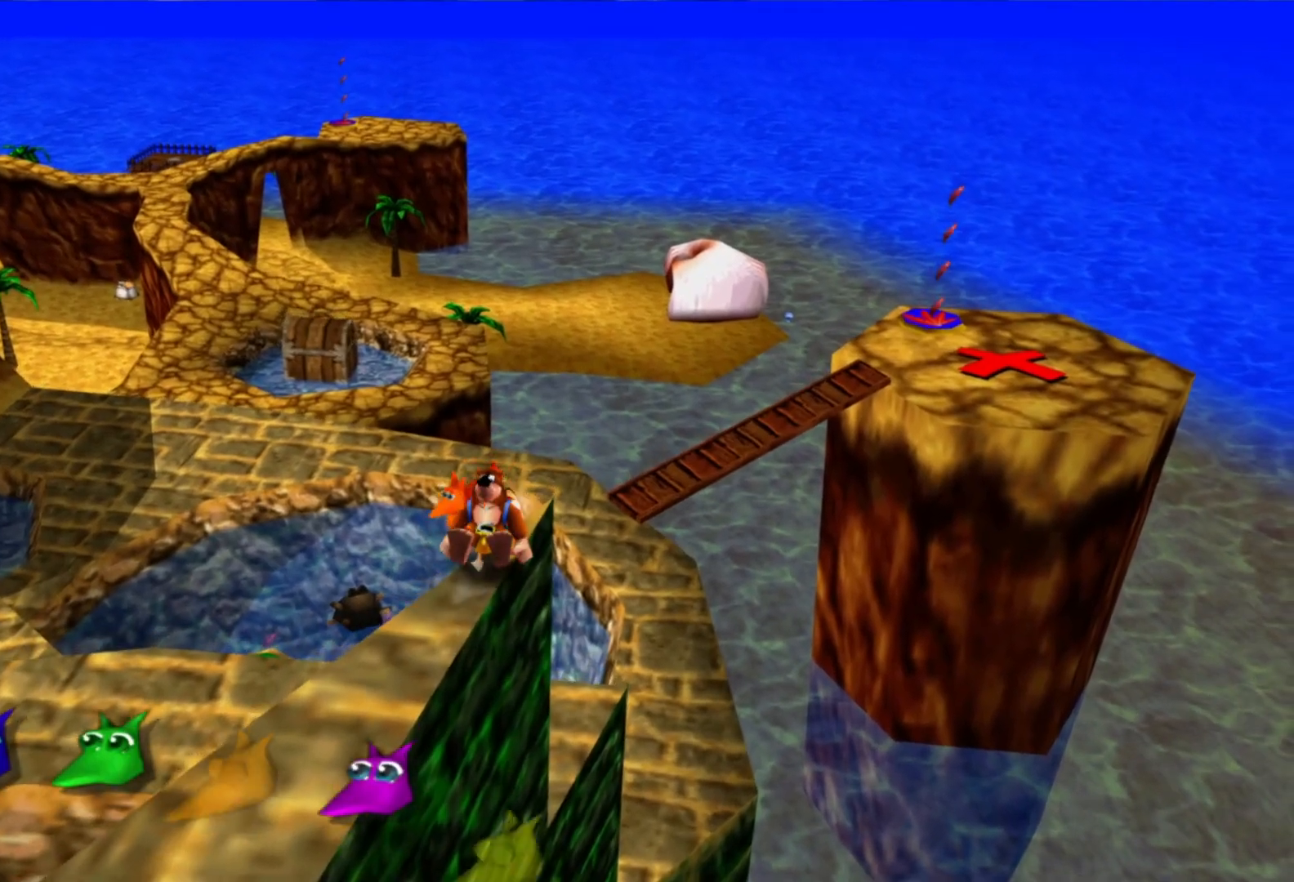
{"dt_ms": 500, "buttons": [], "left_stick": "center", "right_stick": "left", "events": [[100, "right_stick", "left"], [150, "left_stick", "center"]]}
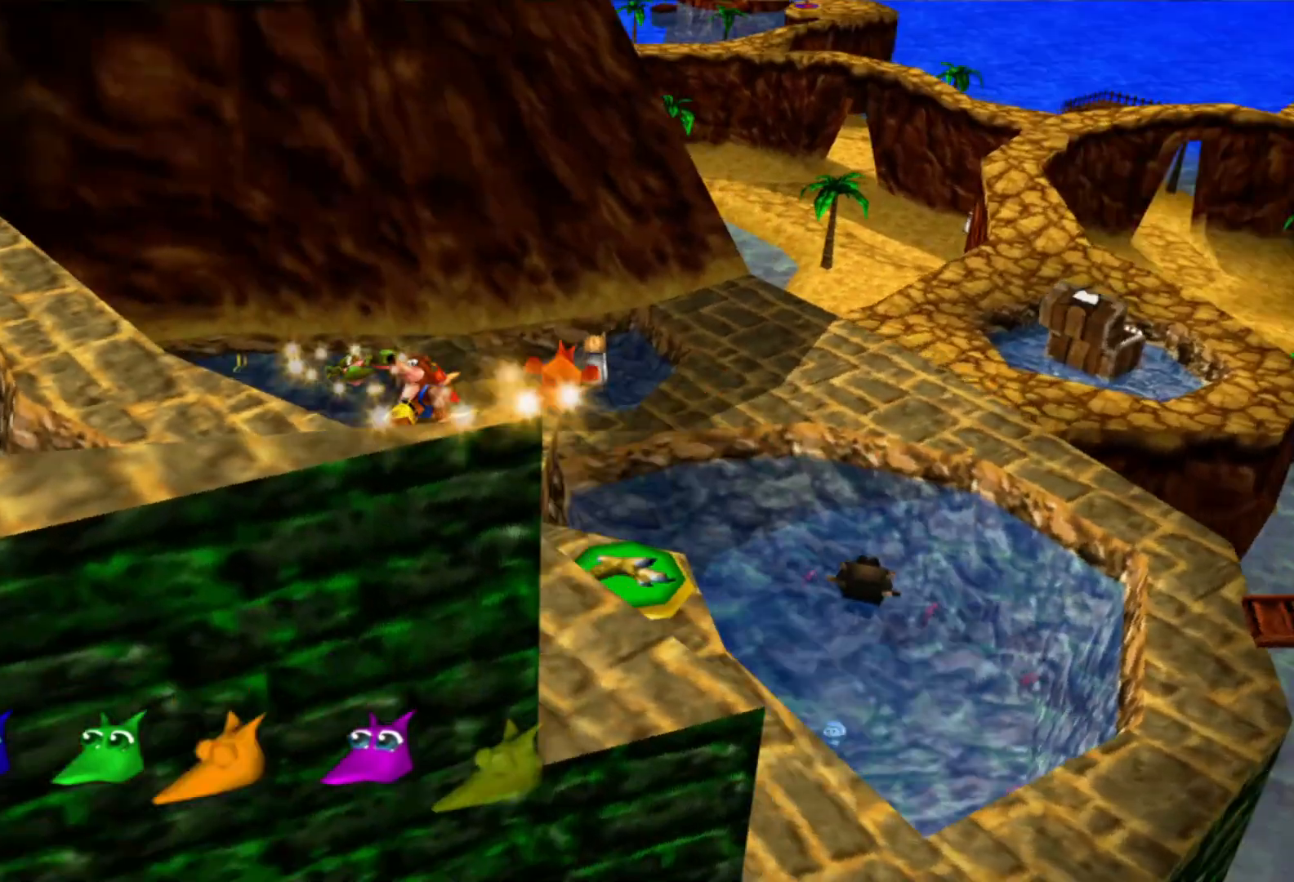
{"dt_ms": 500, "buttons": [], "left_stick": "center", "right_stick": "left"}
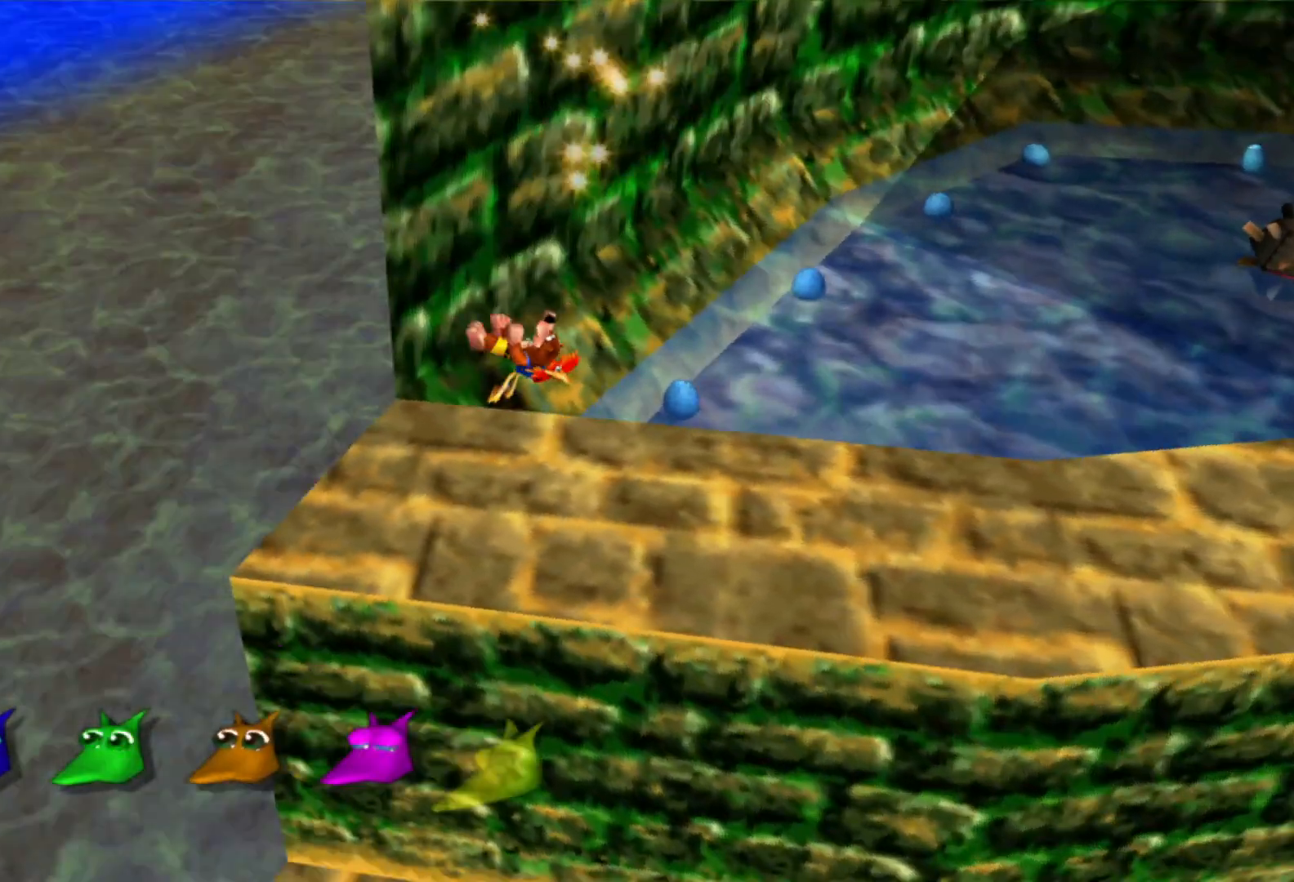
{"dt_ms": 500, "buttons": [], "left_stick": "down", "right_stick": "right", "events": [[17, "left_stick", "down"], [100, "right_stick", "center"], [167, "left_stick", "center"], [250, "right_stick", "right"], [500, "left_stick", "down"]]}
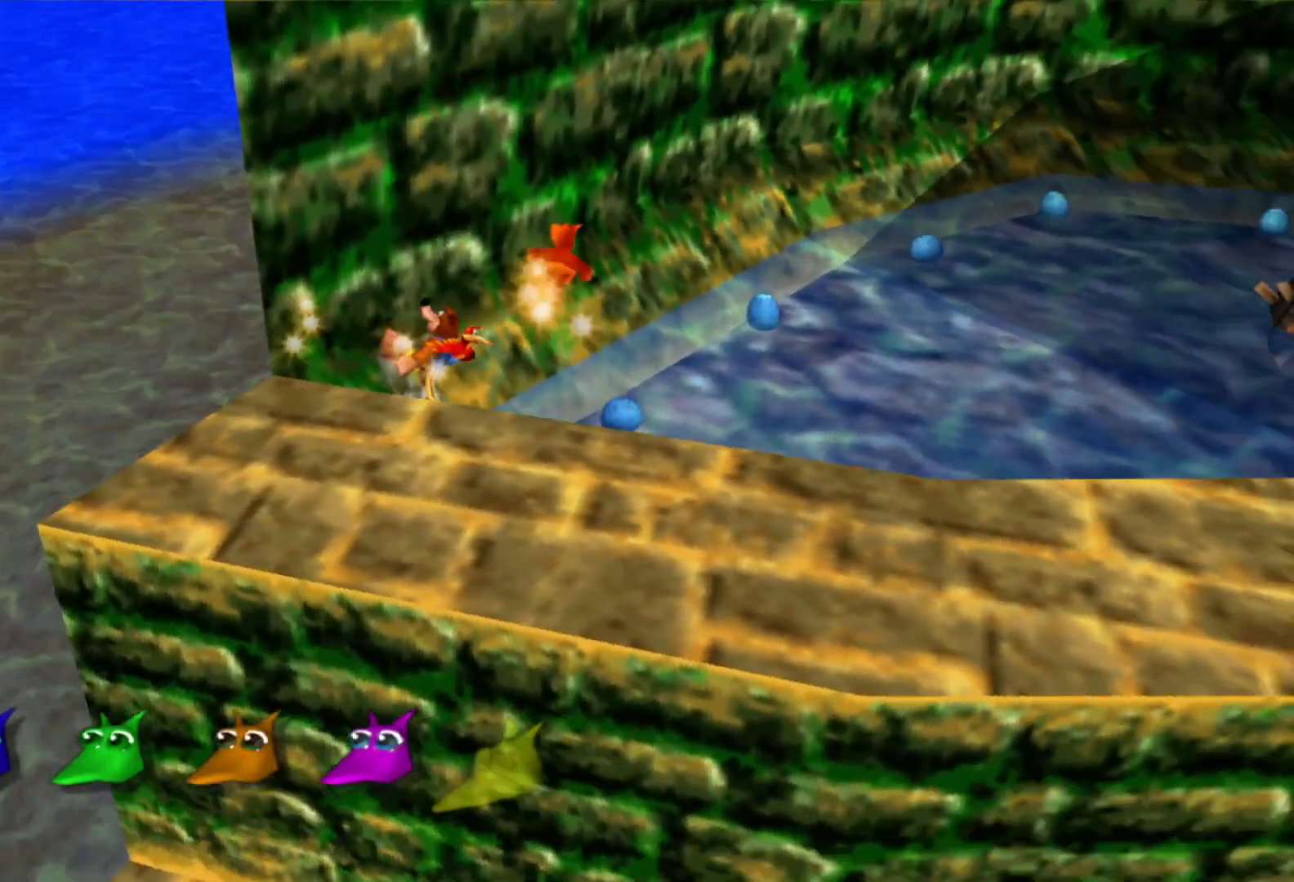
{"dt_ms": 1000, "buttons": [], "left_stick": "center", "right_stick": "center"}
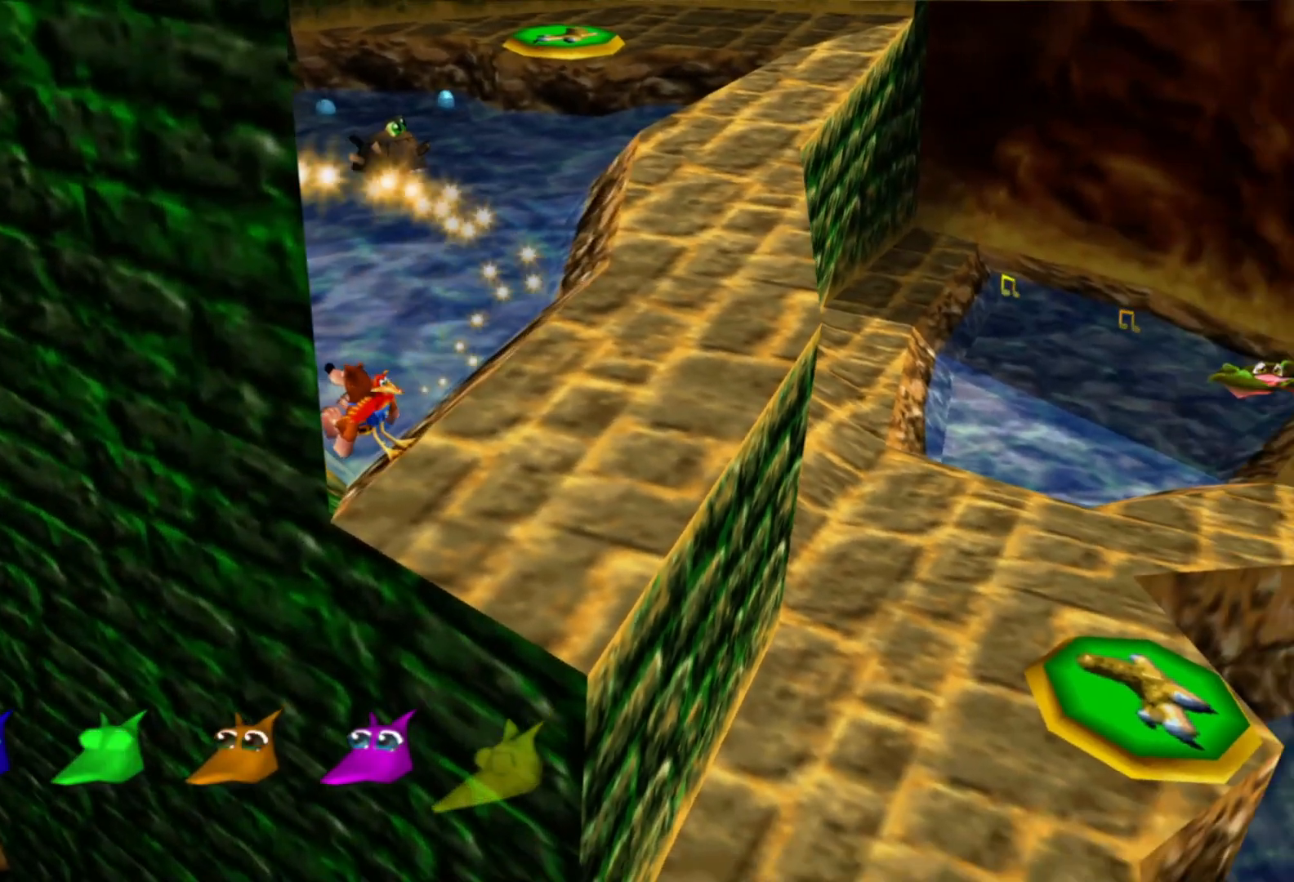
{"dt_ms": 1000, "buttons": [], "left_stick": "up", "right_stick": "center"}
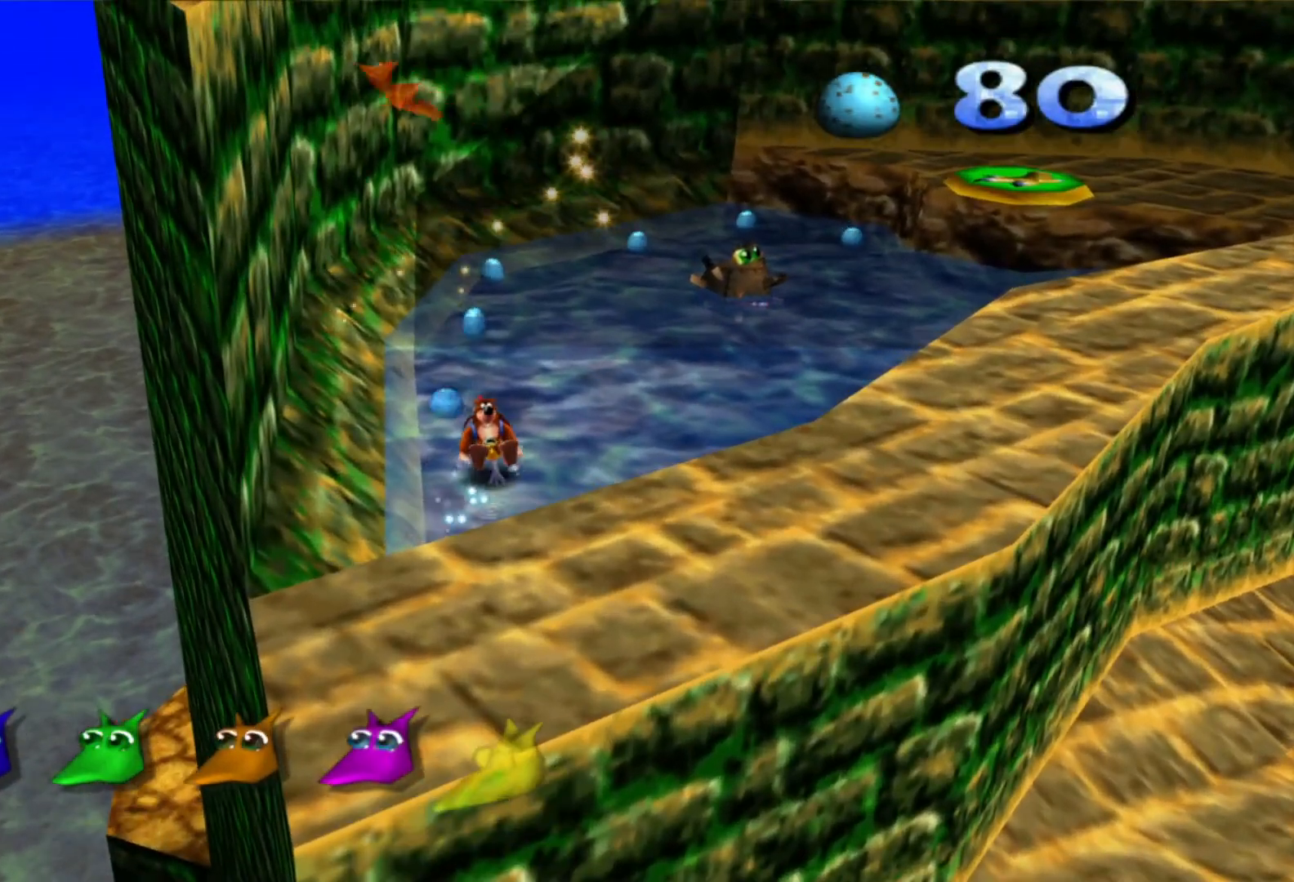
{"dt_ms": 500, "buttons": [], "left_stick": "up", "right_stick": "center", "events": [[400, "L2", "down"], [483, "L2", "up"]]}
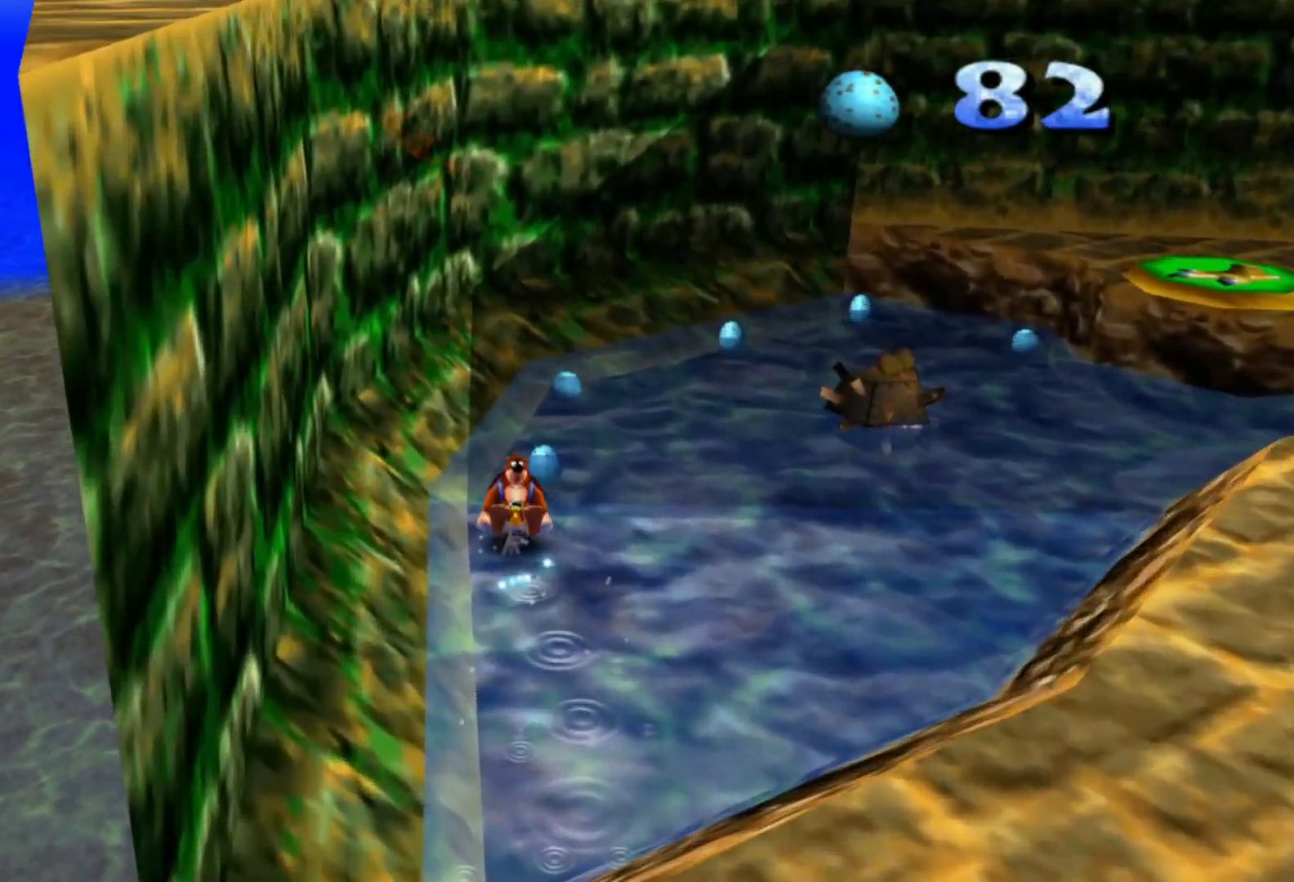
{"dt_ms": 500, "buttons": [], "left_stick": "up", "right_stick": "center"}
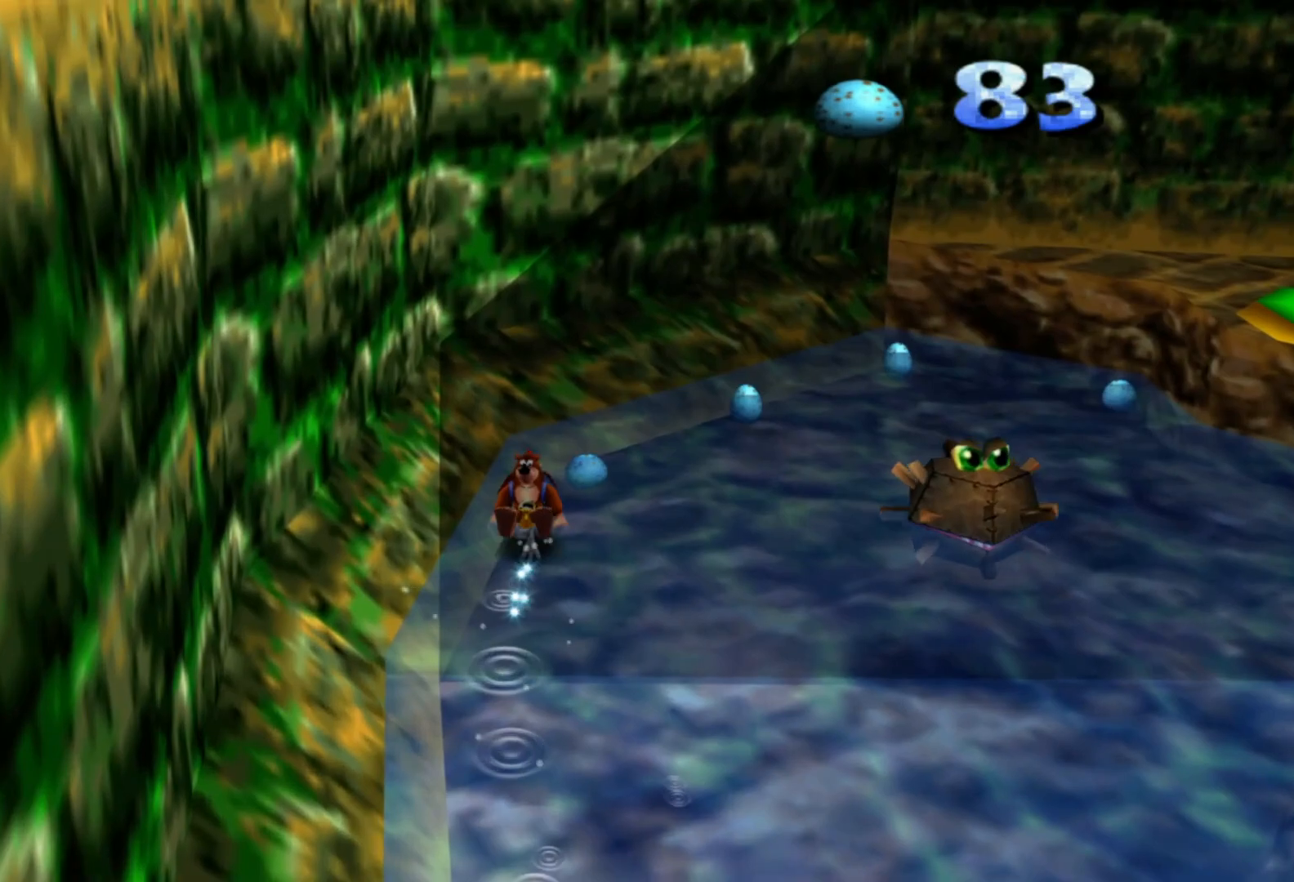
{"dt_ms": 500, "buttons": [], "left_stick": "right", "right_stick": "center", "events": [[250, "left_stick", "up-right"], [367, "left_stick", "right"]]}
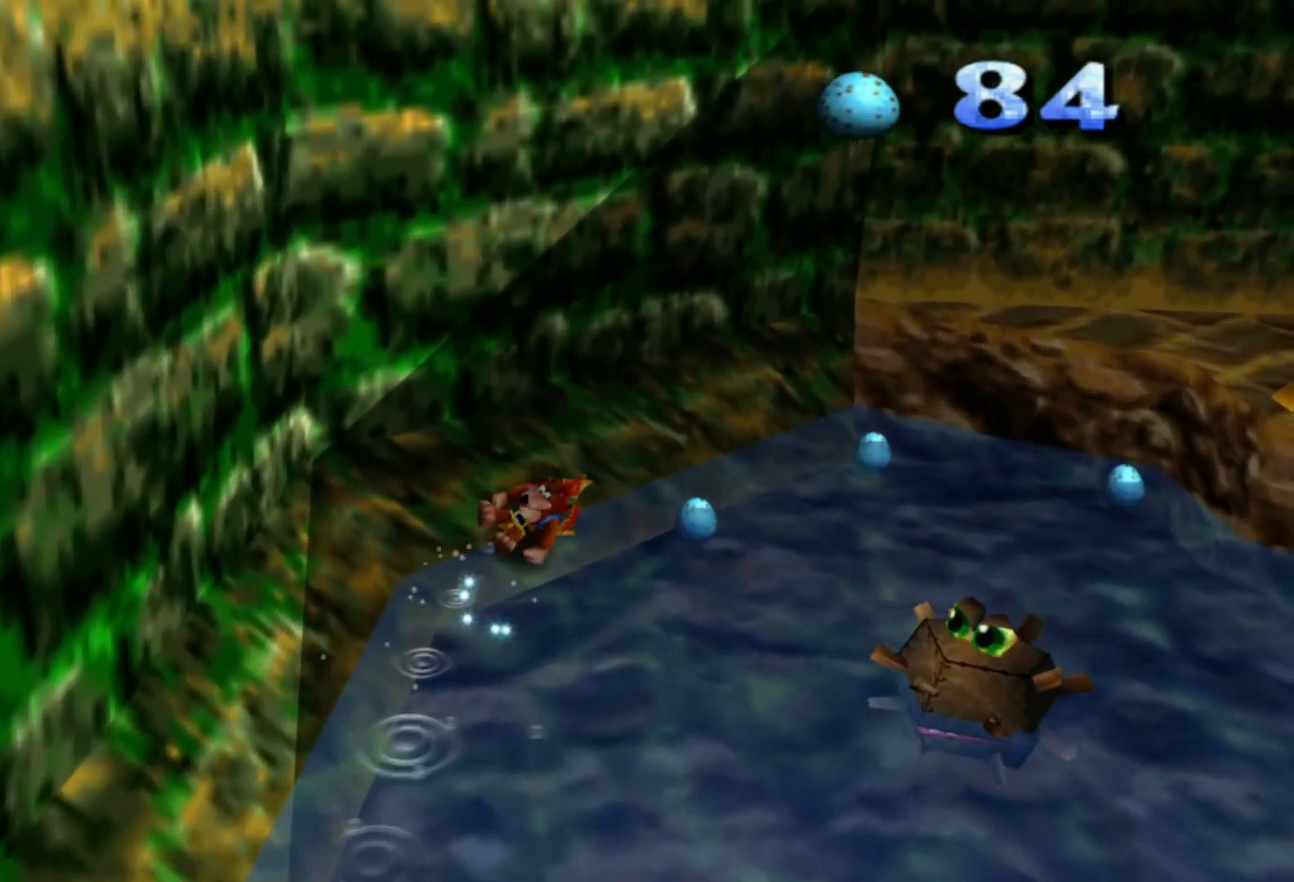
{"dt_ms": 500, "buttons": [], "left_stick": "up-right", "right_stick": "center", "events": [[17, "left_stick", "up-right"]]}
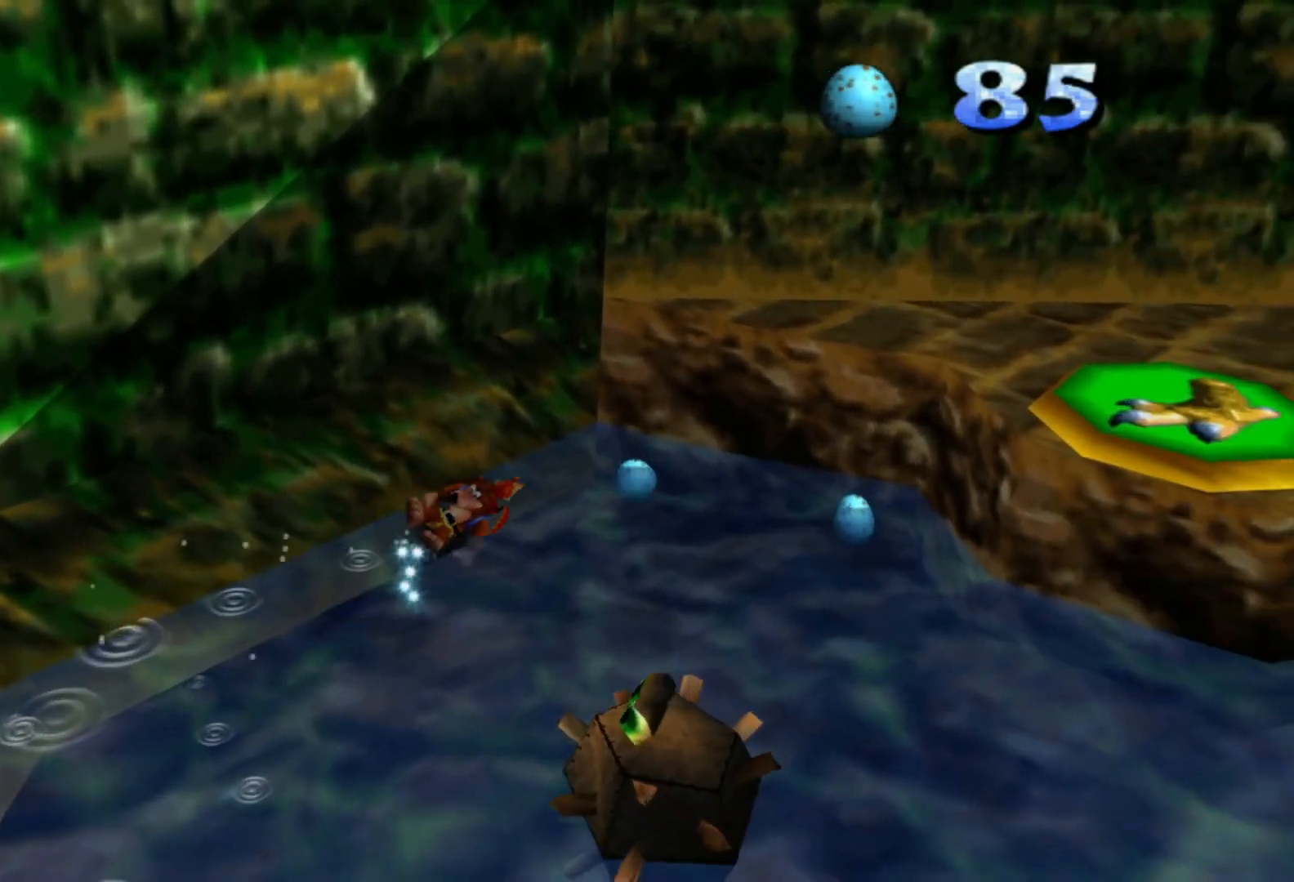
{"dt_ms": 500, "buttons": [], "left_stick": "down-right", "right_stick": "center", "events": [[167, "left_stick", "right"], [400, "left_stick", "down-right"]]}
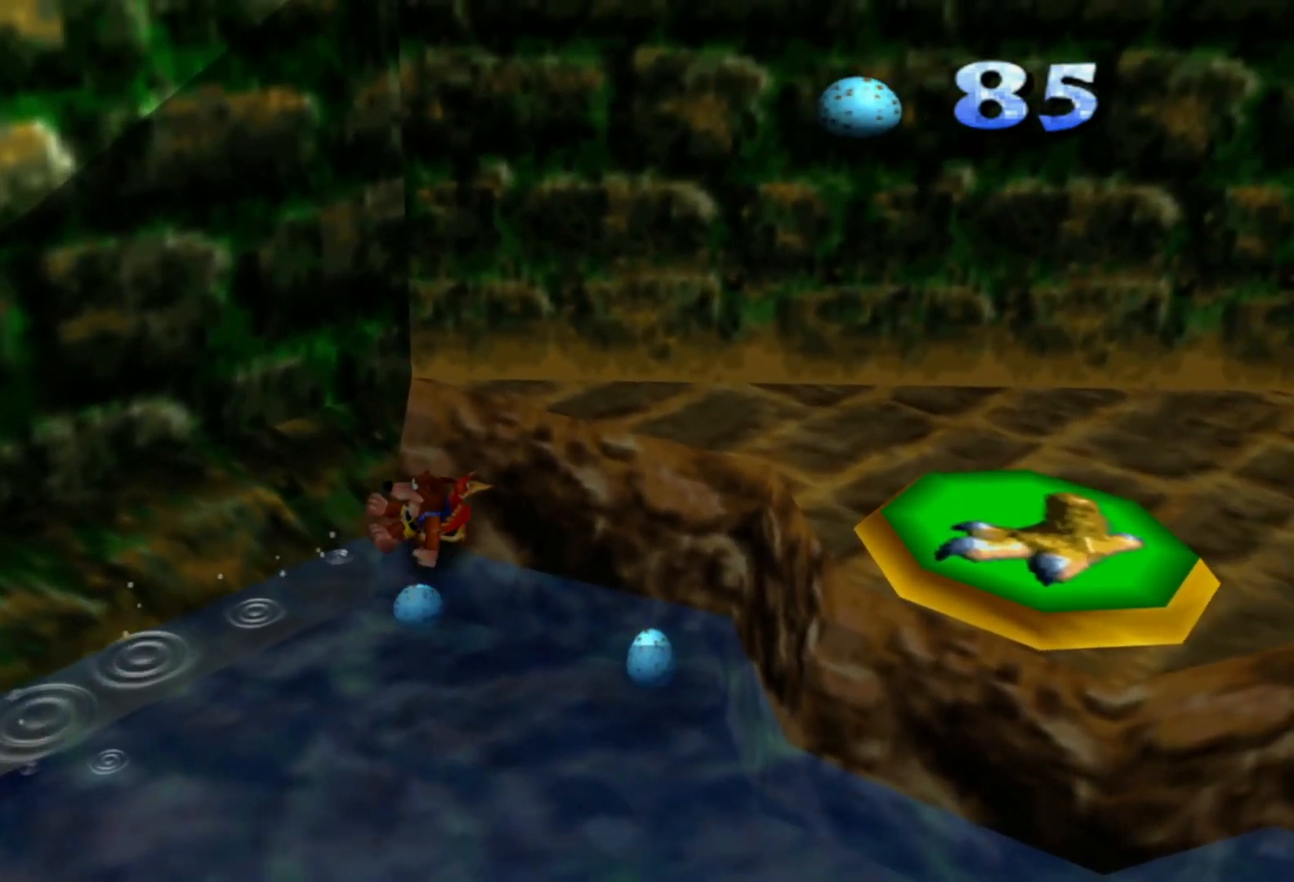
{"dt_ms": 500, "buttons": [], "left_stick": "center", "right_stick": "center", "events": [[400, "left_stick", "center"]]}
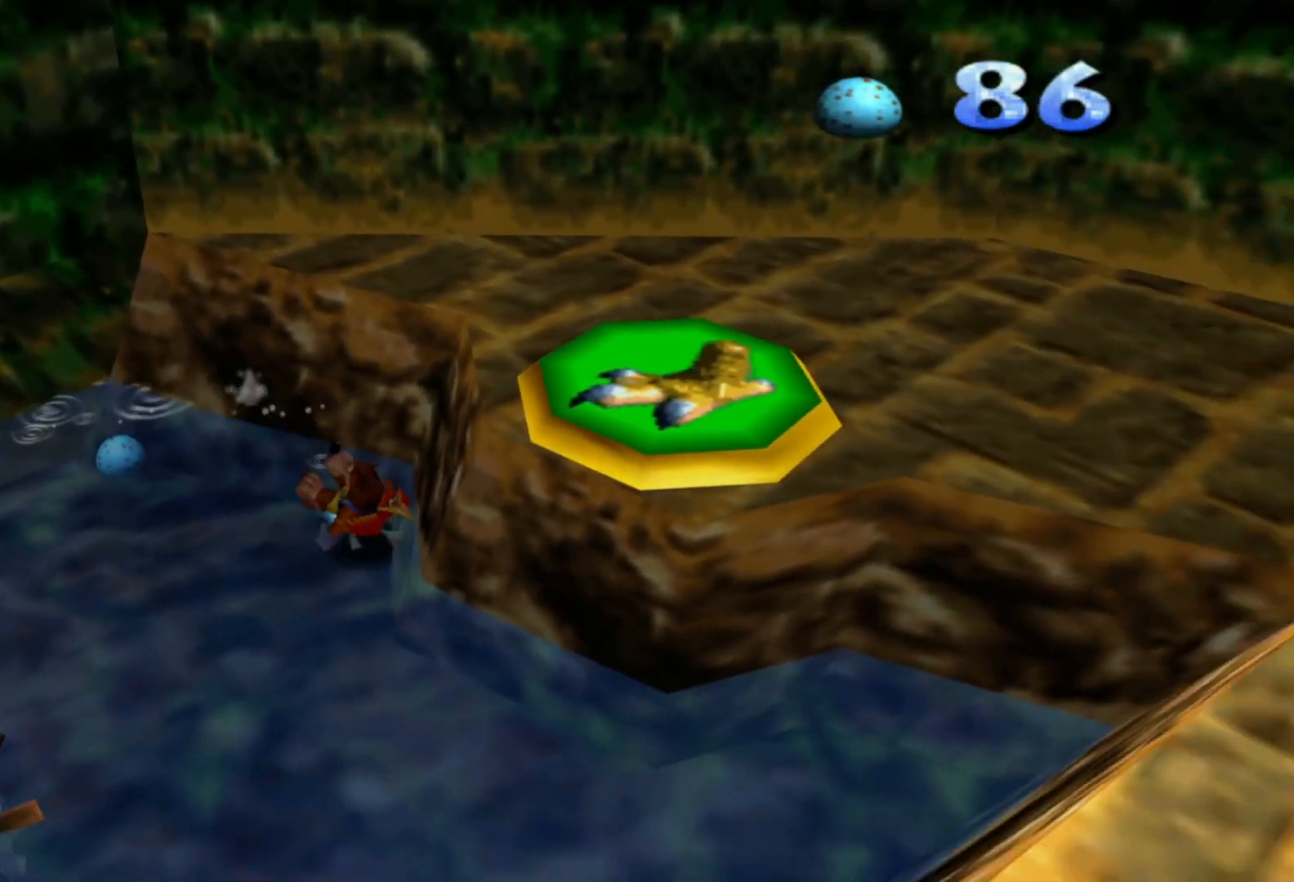
{"dt_ms": 500, "buttons": [], "left_stick": "up-left", "right_stick": "center", "events": [[67, "left_stick", "up-left"]]}
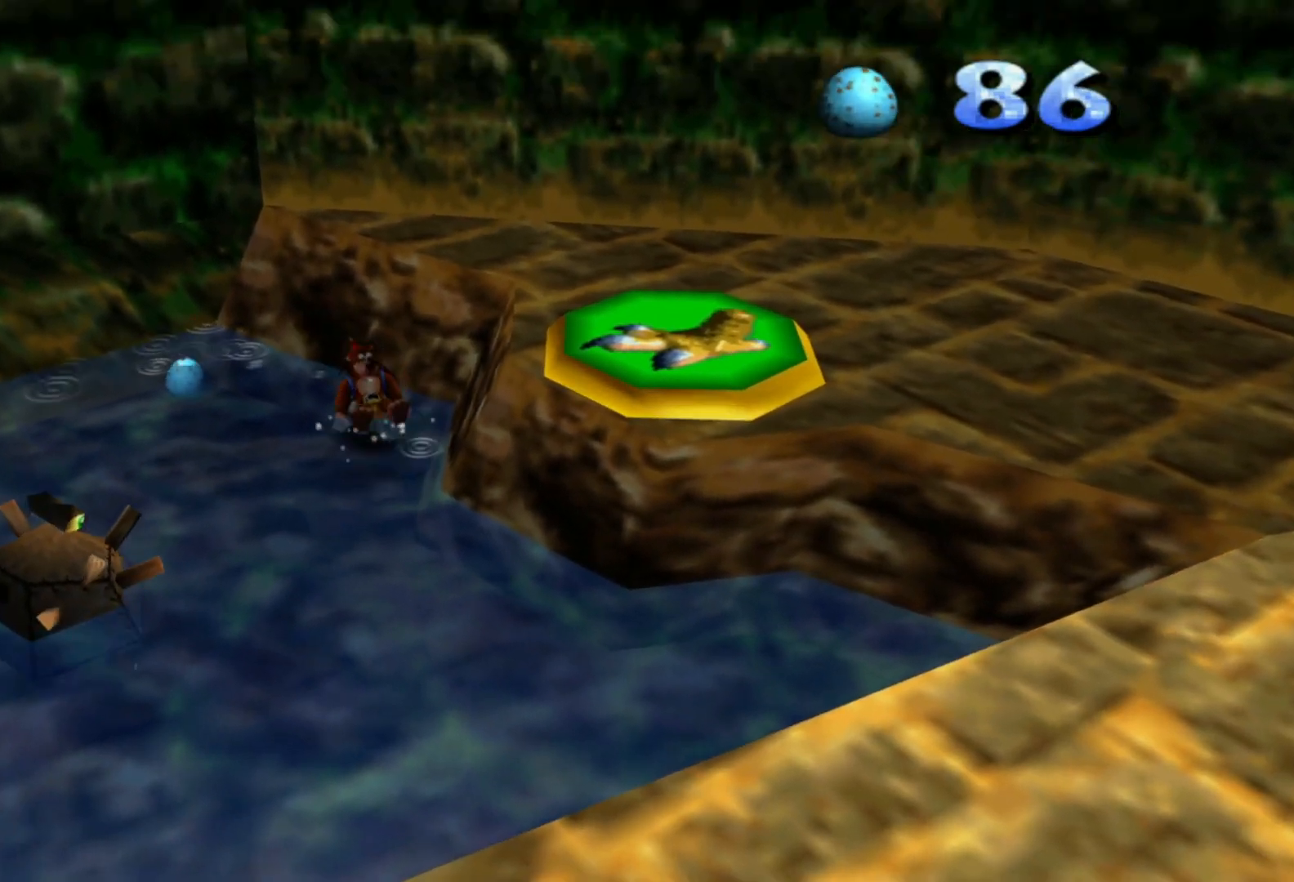
{"dt_ms": 500, "buttons": ["A"], "left_stick": "right", "right_stick": "center", "events": [[50, "left_stick", "left"], [250, "left_stick", "up"], [300, "left_stick", "up-right"], [417, "A", "down"], [500, "left_stick", "right"]]}
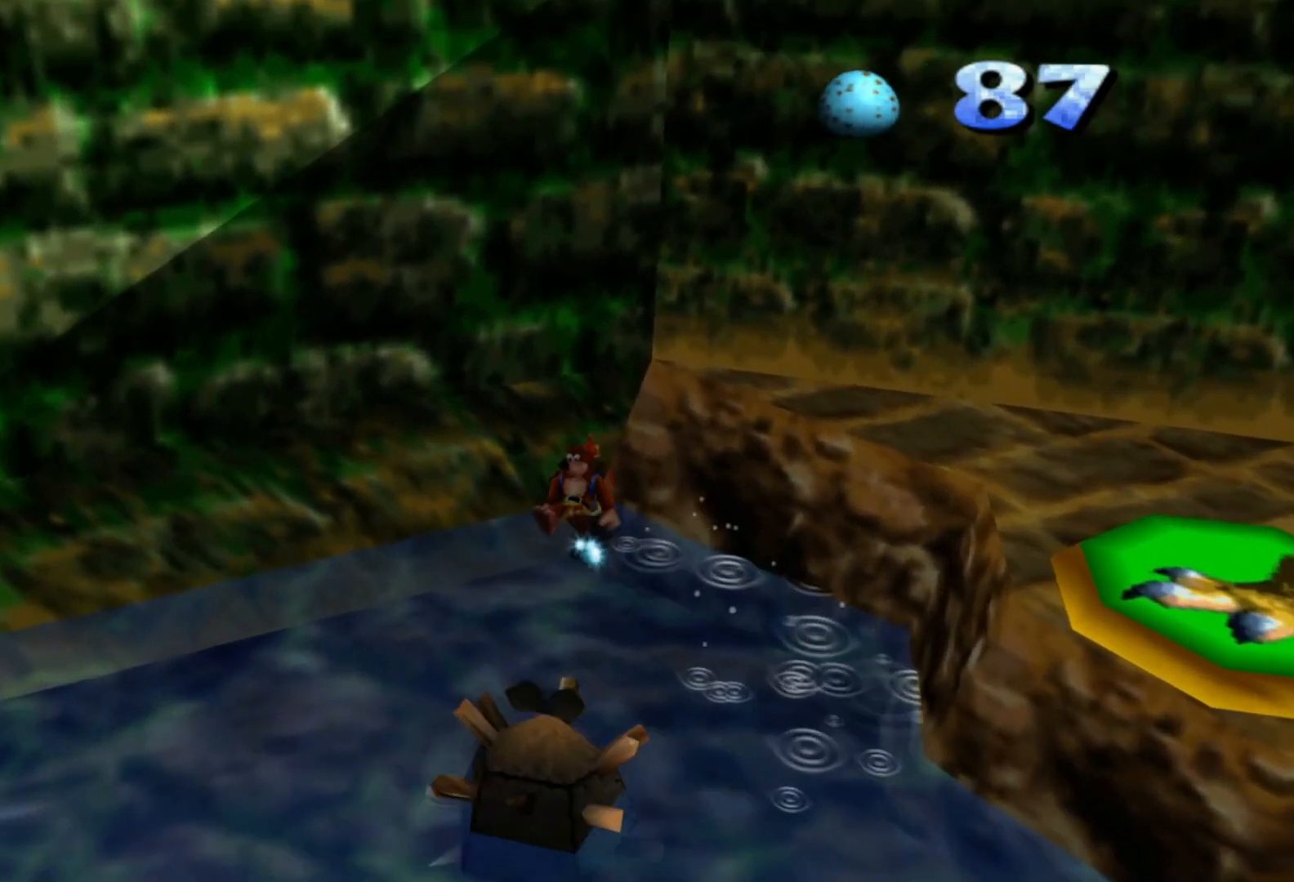
{"dt_ms": 500, "buttons": [], "left_stick": "right", "right_stick": "right", "events": [[250, "A", "up"], [417, "right_stick", "right"]]}
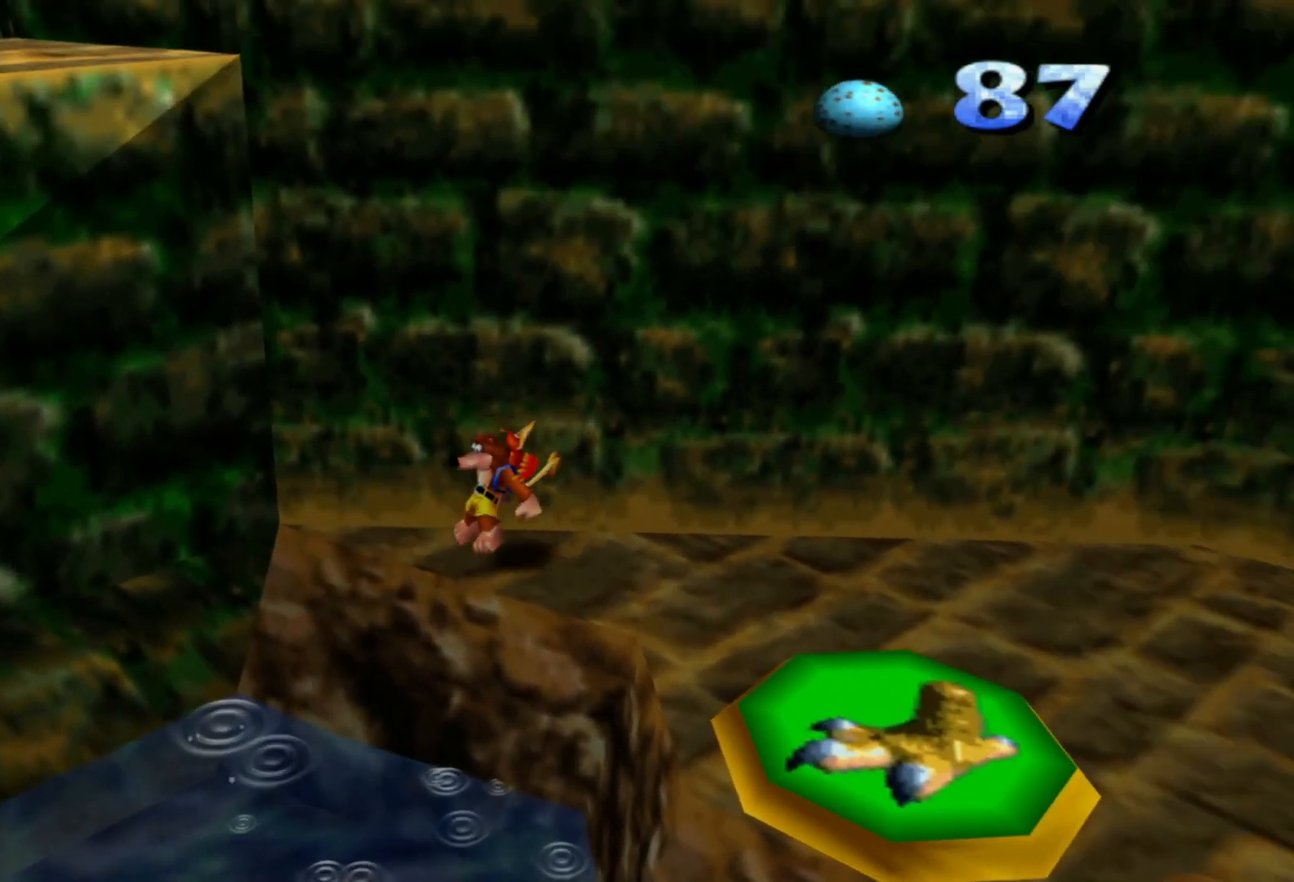
{"dt_ms": 500, "buttons": [], "left_stick": "up-right", "right_stick": "center", "events": [[350, "right_stick", "center"], [417, "left_stick", "up-right"]]}
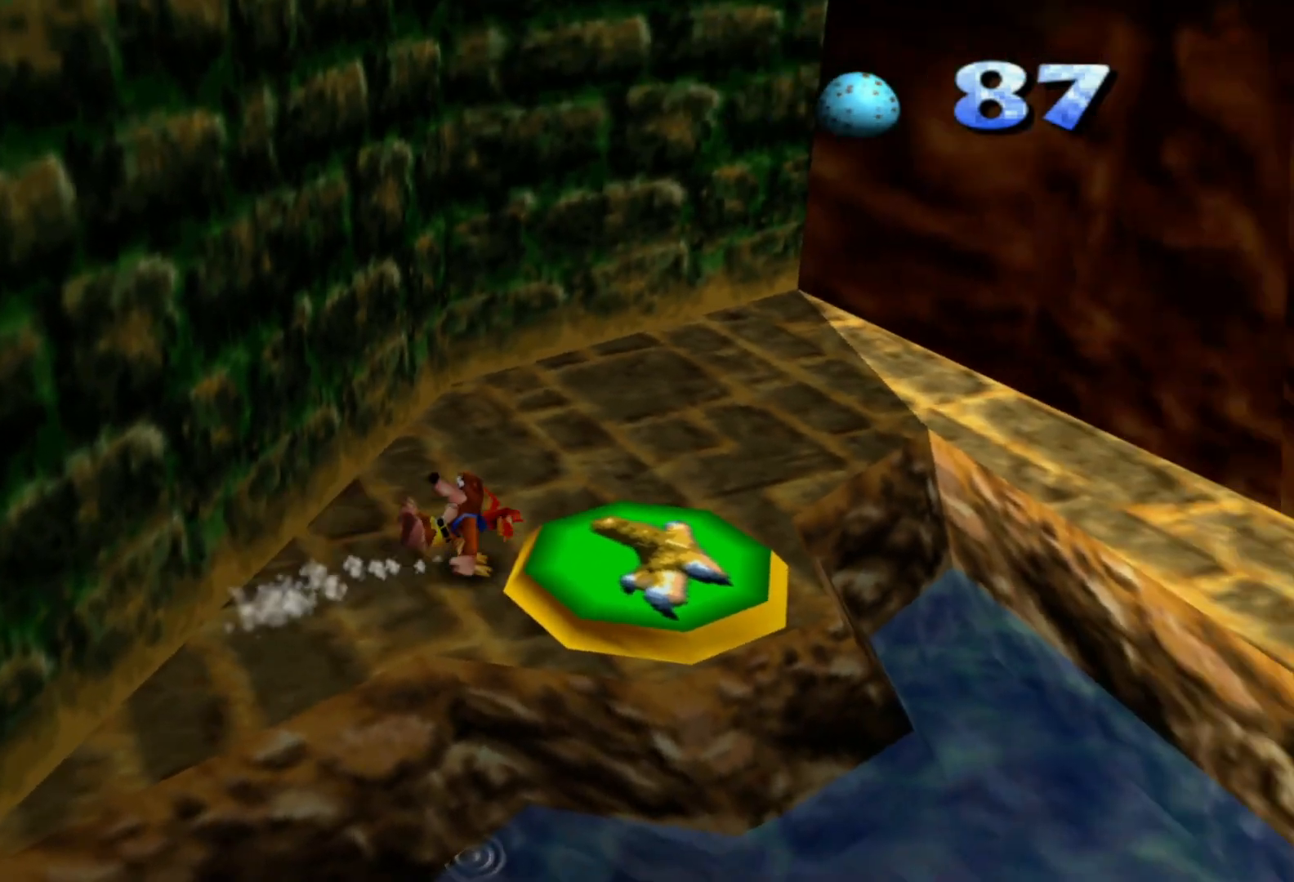
{"dt_ms": 500, "buttons": [], "left_stick": "up-right", "right_stick": "center", "events": [[300, "right_stick", "down-right"], [500, "right_stick", "center"]]}
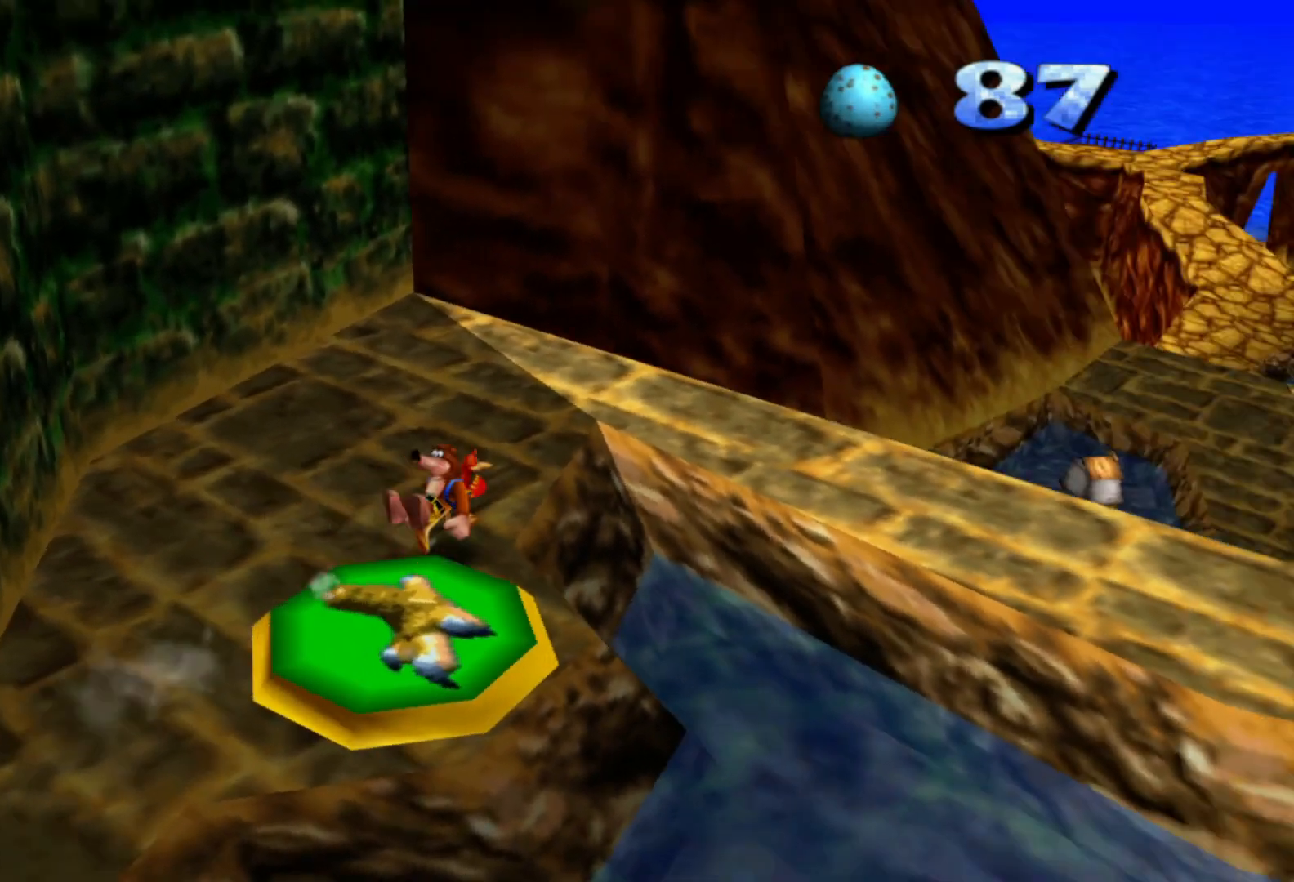
{"dt_ms": 500, "buttons": [], "left_stick": "center", "right_stick": "down-right", "events": [[167, "left_stick", "up"], [200, "right_stick", "right"], [250, "right_stick", "down-right"], [500, "left_stick", "center"]]}
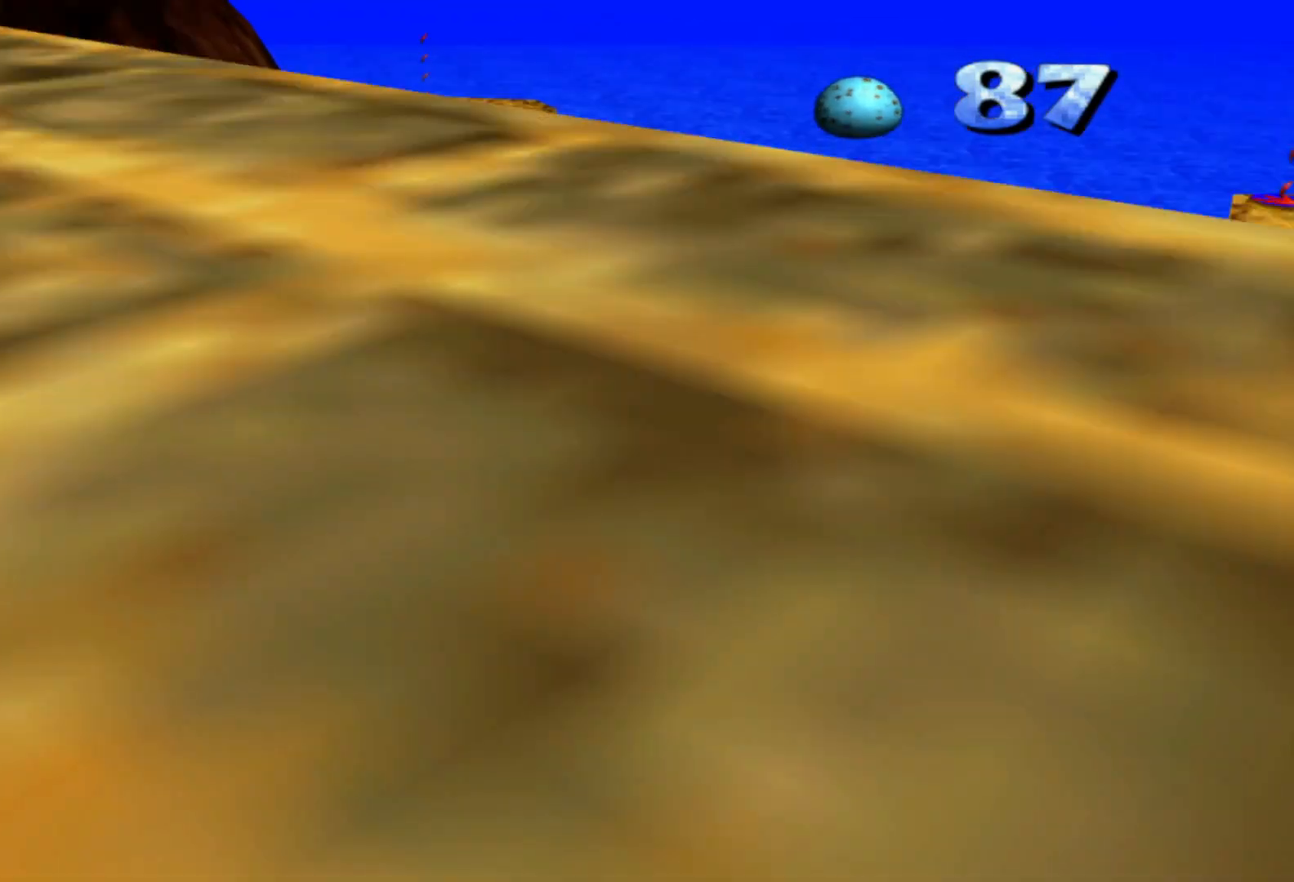
{"dt_ms": 500, "buttons": [], "left_stick": "center", "right_stick": "center"}
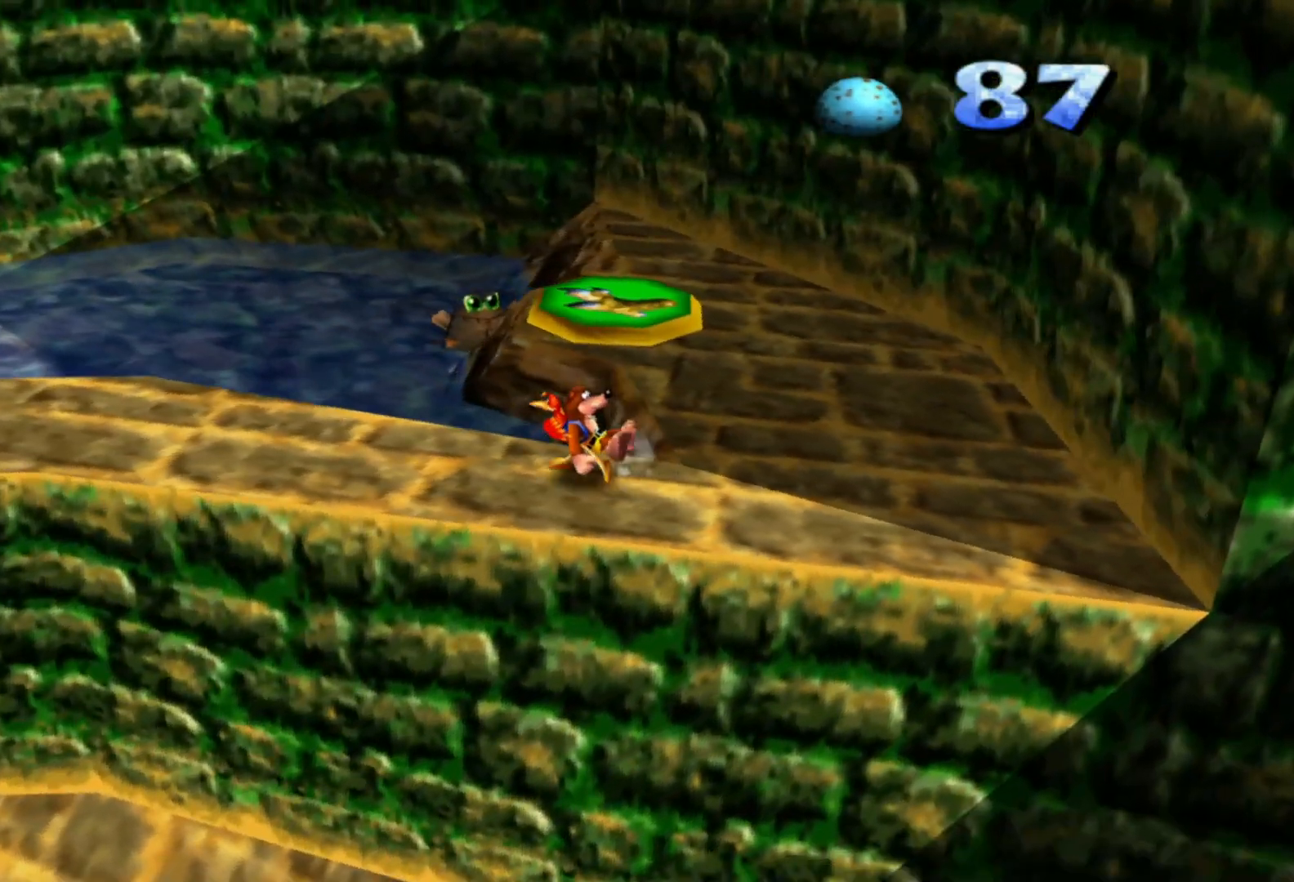
{"dt_ms": 500, "buttons": [], "left_stick": "up-left", "right_stick": "center"}
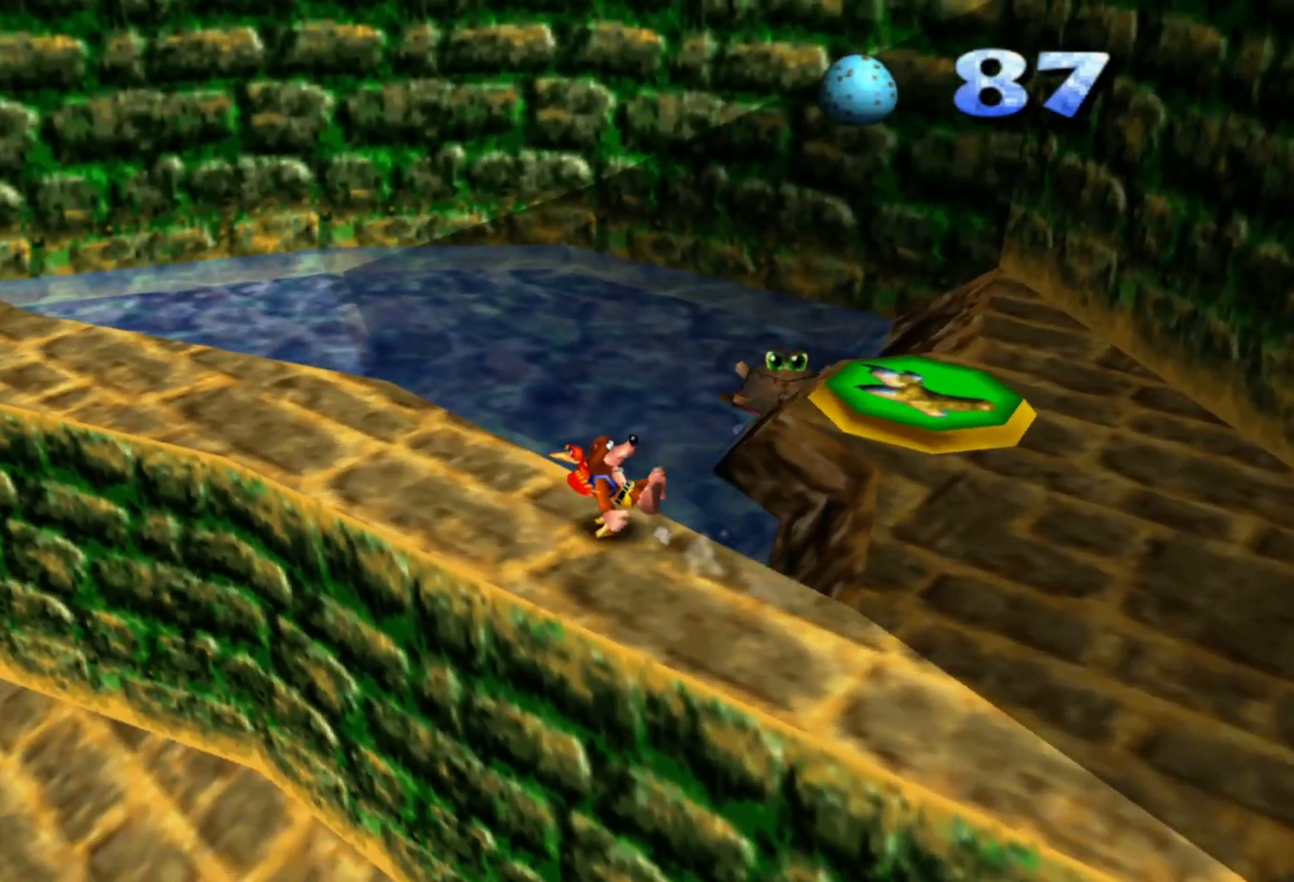
{"dt_ms": 500, "buttons": [], "left_stick": "up-left", "right_stick": "center", "events": [[167, "left_stick", "left"], [300, "left_stick", "up-left"], [300, "right_stick", "left"], [467, "right_stick", "center"]]}